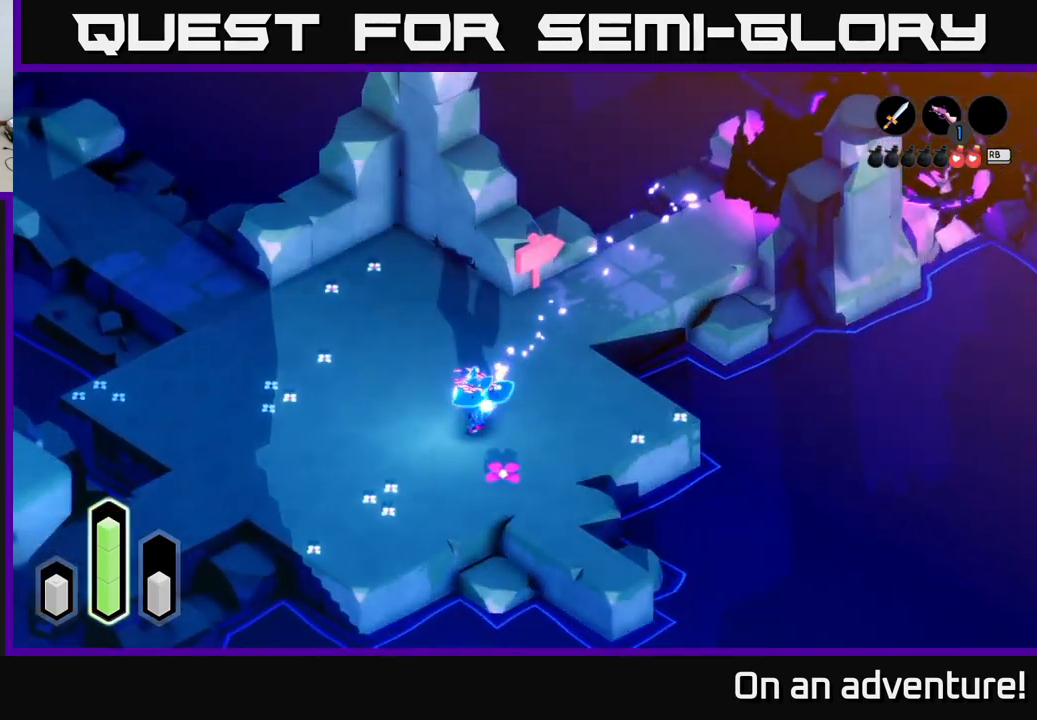
Gameplay with a controller (Xbox layout); each line is a JSON object with the inputs held at the frame after it. "events" lists button and stick changes between this image and that frame as [ms after this image, input, new state], when the widget could be followed in between.
{"buttons": ["A"], "left_stick": "up-left", "right_stick": "center", "events": [[150, "left_stick", "up-left"]]}
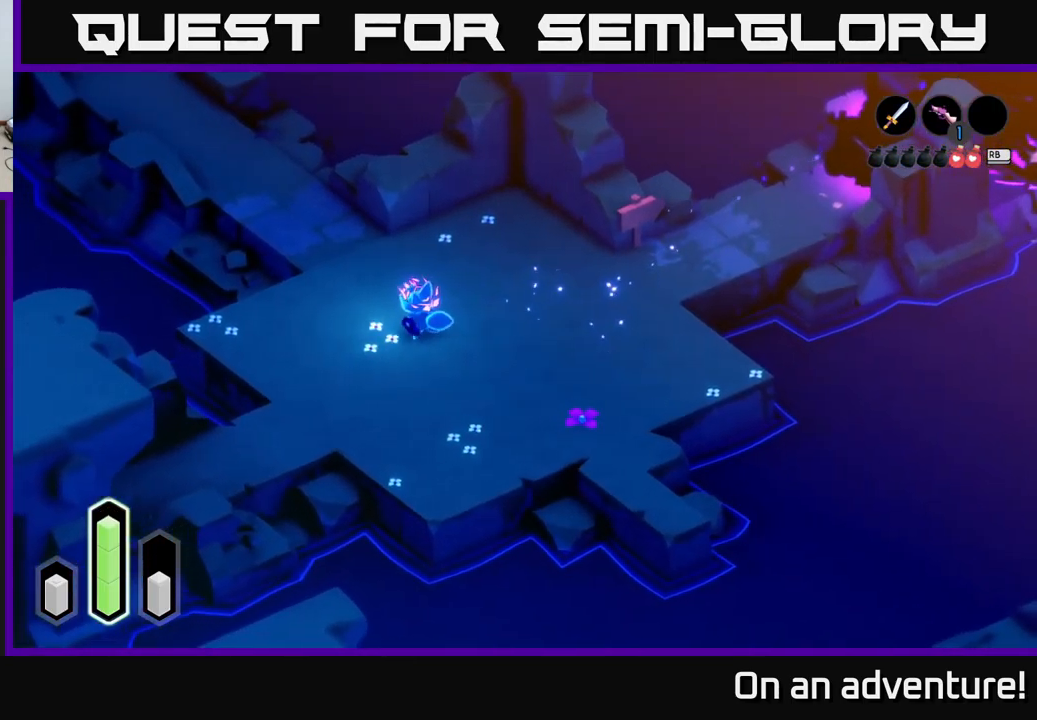
{"buttons": ["A"], "left_stick": "up", "right_stick": "center", "events": [[50, "left_stick", "up"]]}
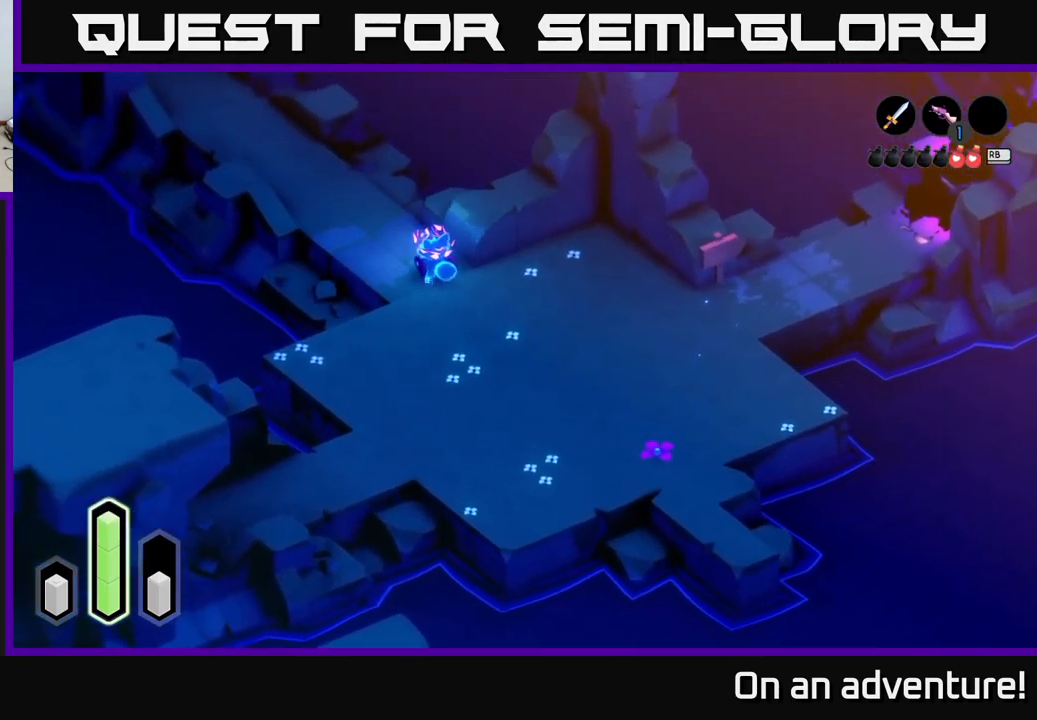
{"buttons": ["A"], "left_stick": "up-left", "right_stick": "center", "events": [[83, "left_stick", "up-left"]]}
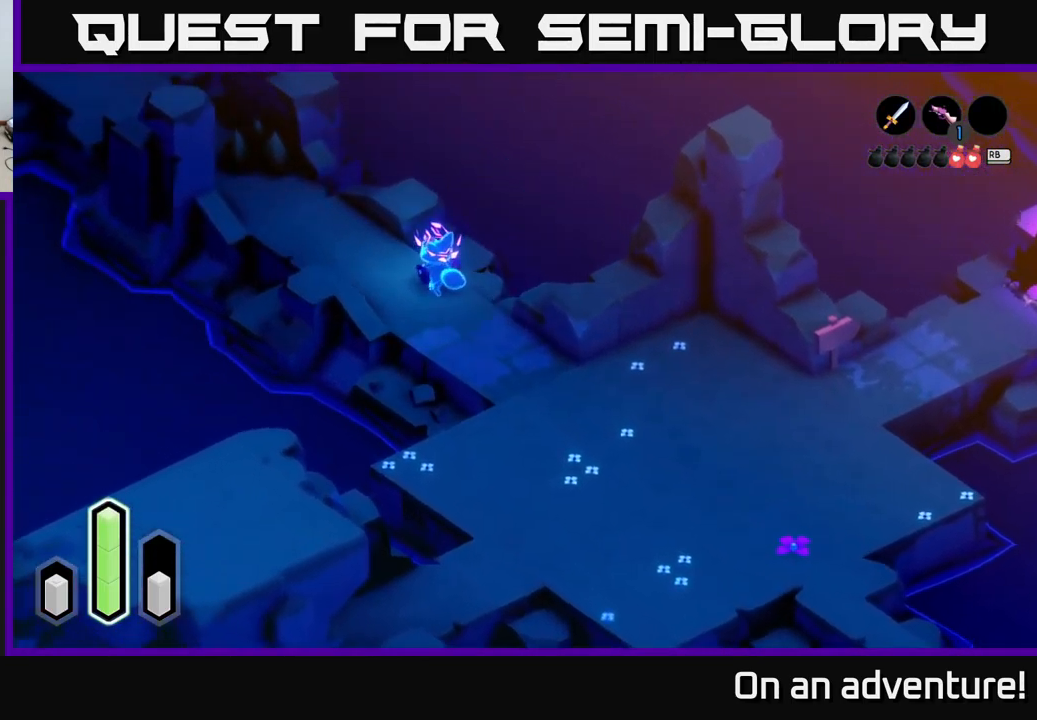
{"buttons": ["A"], "left_stick": "up-left", "right_stick": "center", "events": []}
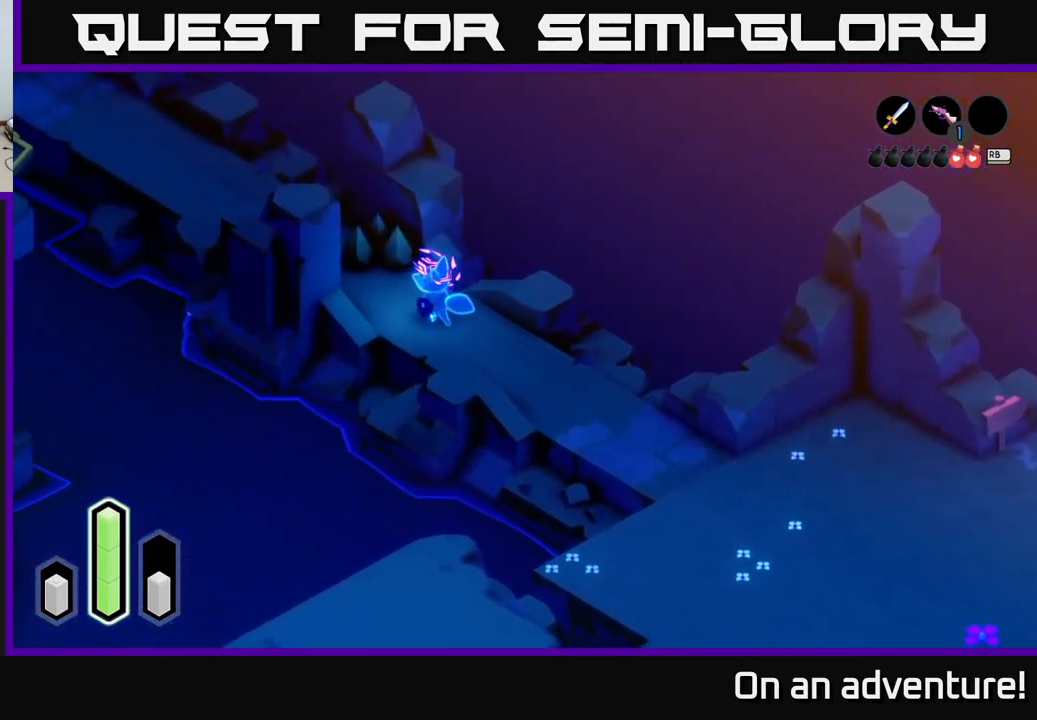
{"buttons": ["A"], "left_stick": "up-left", "right_stick": "center", "events": []}
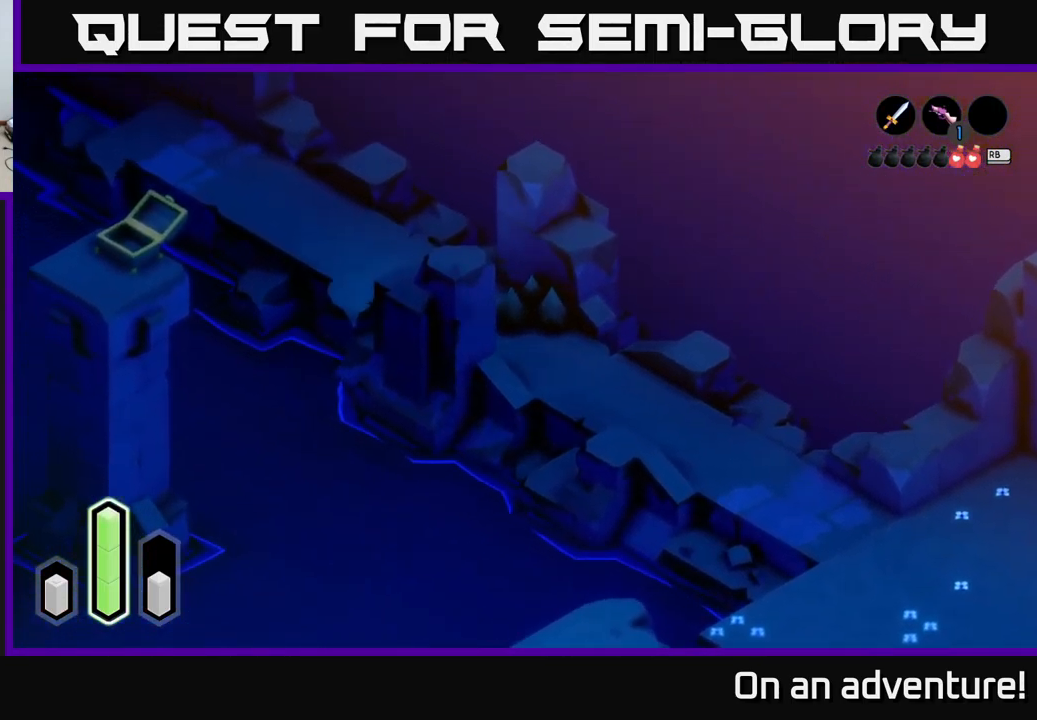
{"buttons": ["A"], "left_stick": "up-left", "right_stick": "center", "events": []}
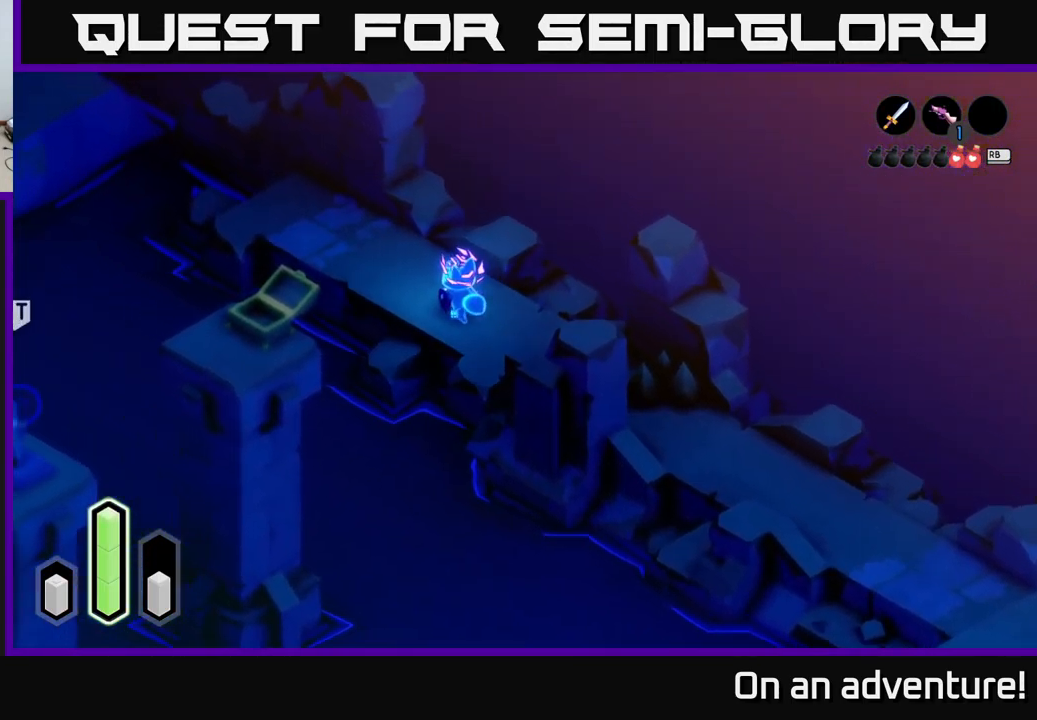
{"buttons": ["A"], "left_stick": "up-left", "right_stick": "center", "events": [[167, "A", "up"], [233, "A", "down"]]}
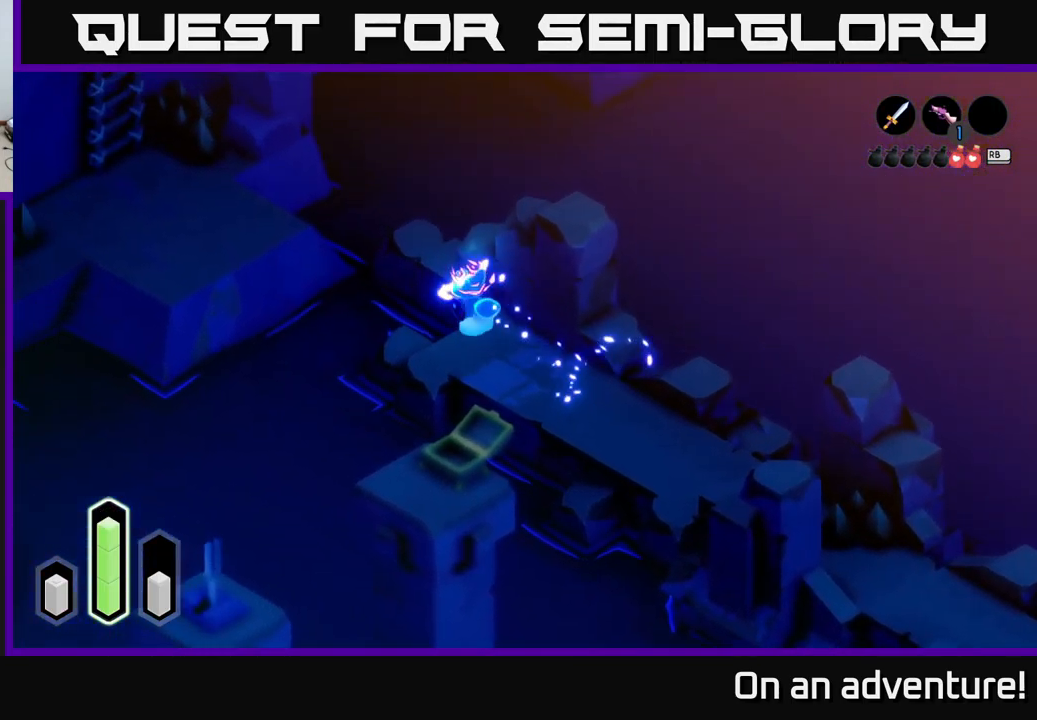
{"buttons": [], "left_stick": "left", "right_stick": "center", "events": [[317, "A", "up"], [367, "left_stick", "left"]]}
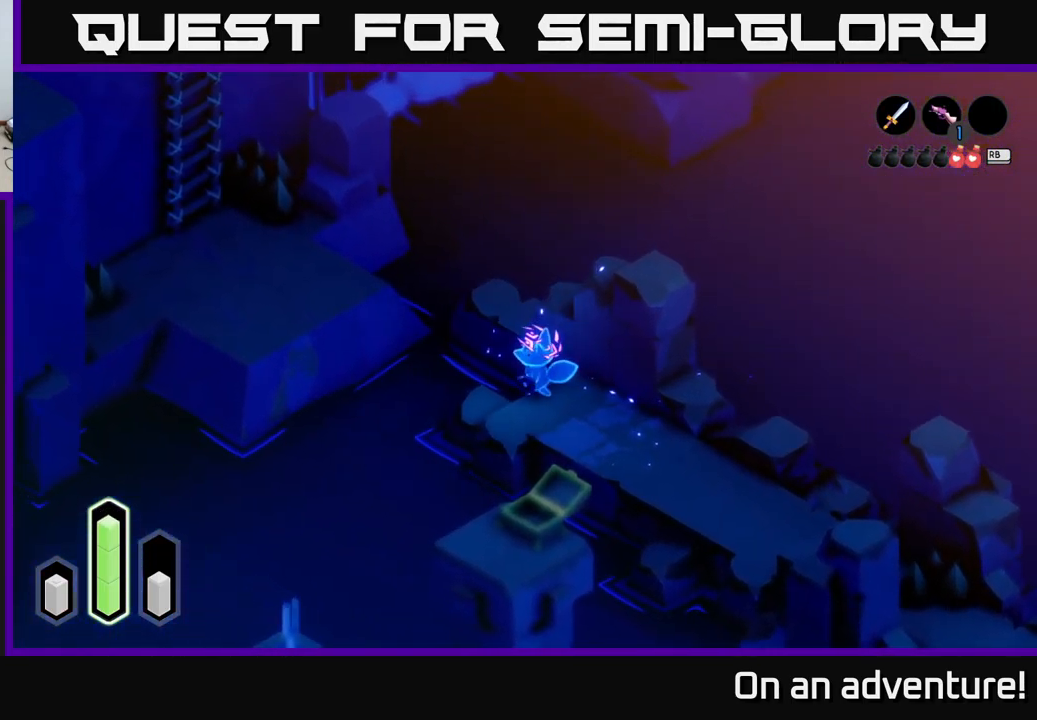
{"buttons": ["A"], "left_stick": "up-left", "right_stick": "center", "events": [[283, "left_stick", "up-left"], [383, "A", "down"]]}
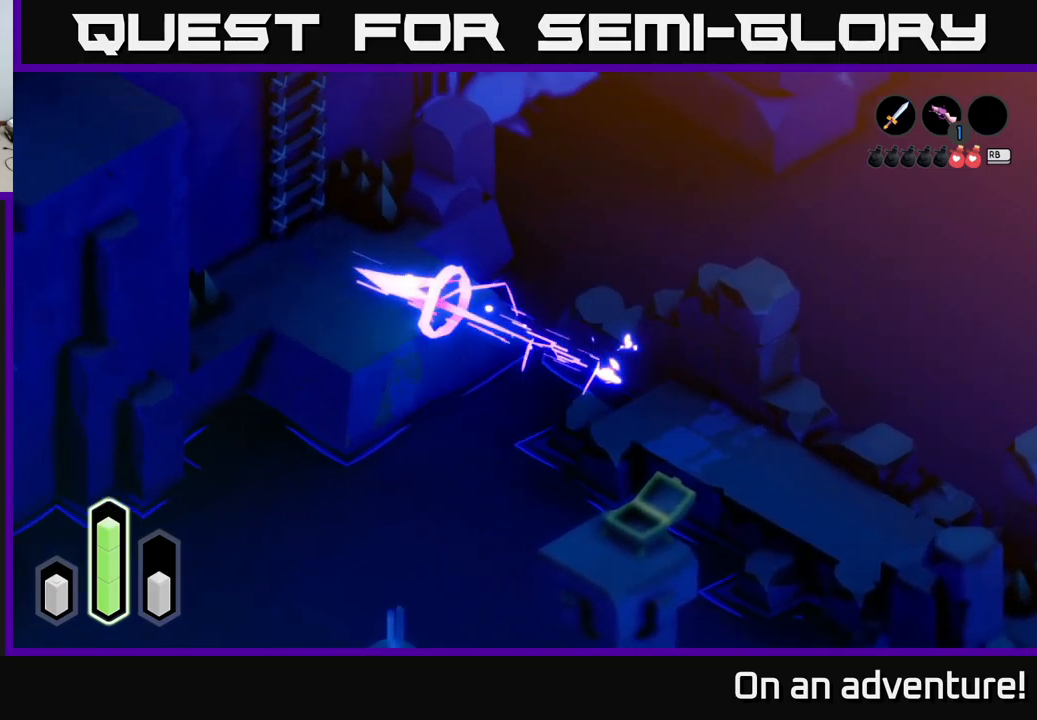
{"buttons": [], "left_stick": "up-left", "right_stick": "center", "events": [[500, "A", "up"]]}
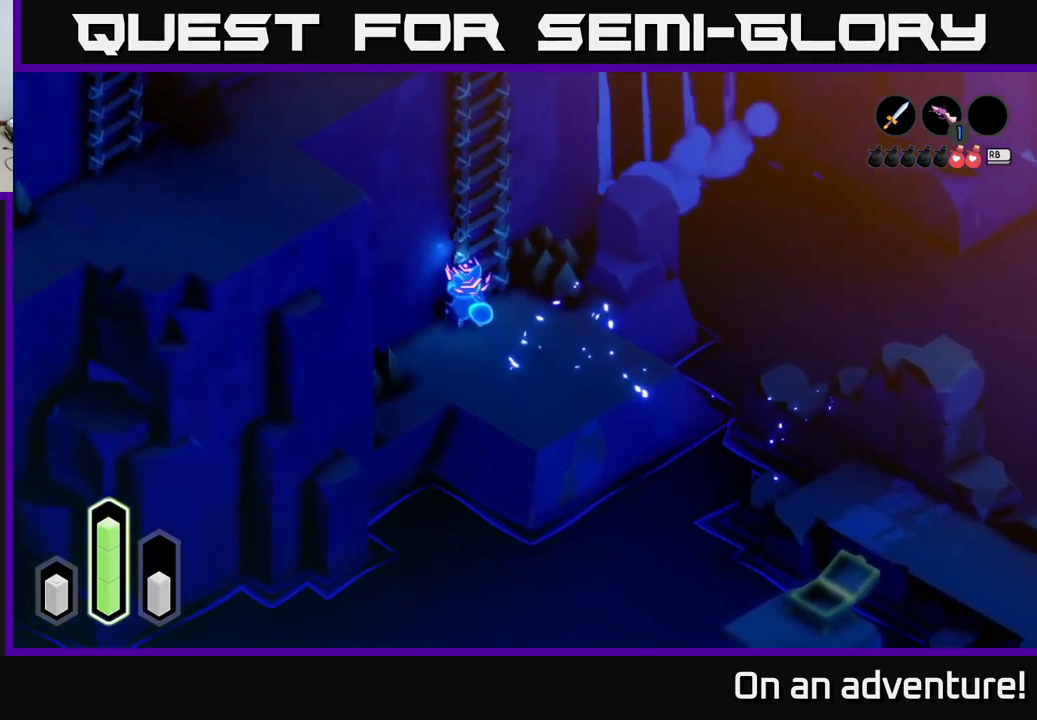
{"buttons": [], "left_stick": "up", "right_stick": "center", "events": [[67, "left_stick", "up"], [200, "left_stick", "center"], [217, "A", "down"], [400, "left_stick", "up"], [434, "A", "up"]]}
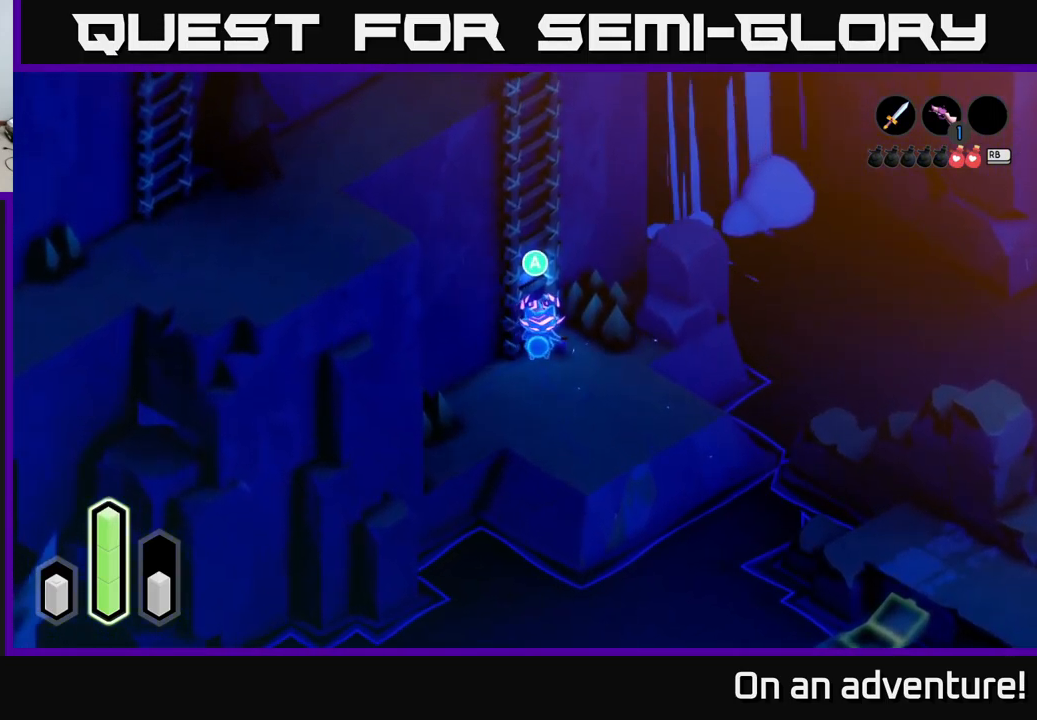
{"buttons": [], "left_stick": "up", "right_stick": "center", "events": [[84, "A", "down"], [250, "A", "up"]]}
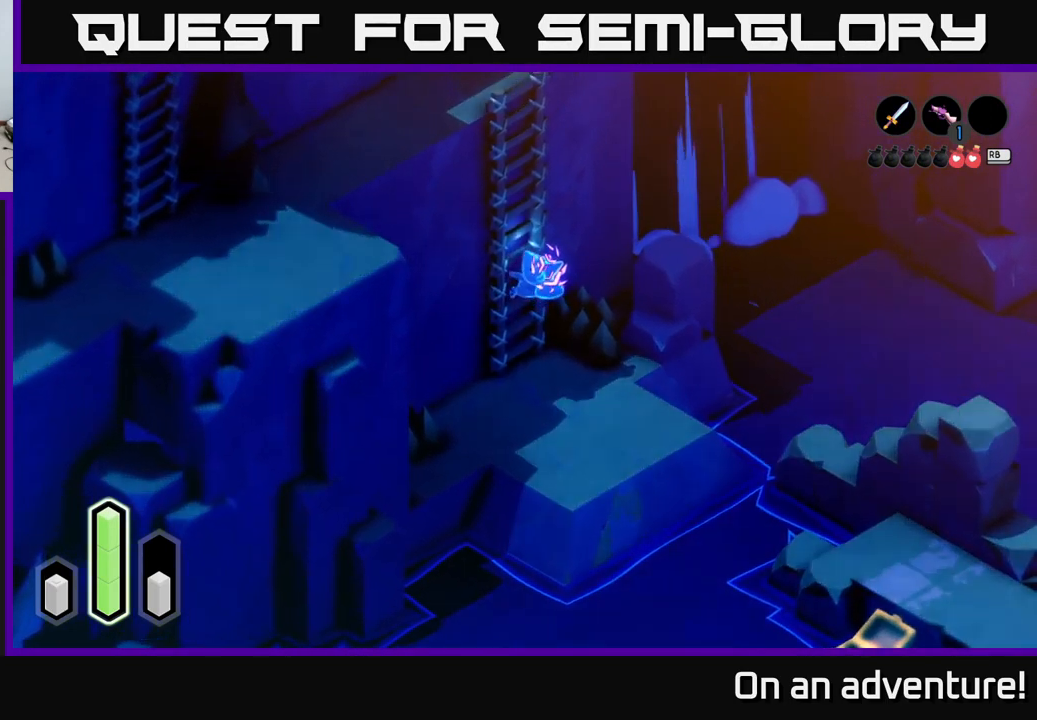
{"buttons": [], "left_stick": "up", "right_stick": "center", "events": []}
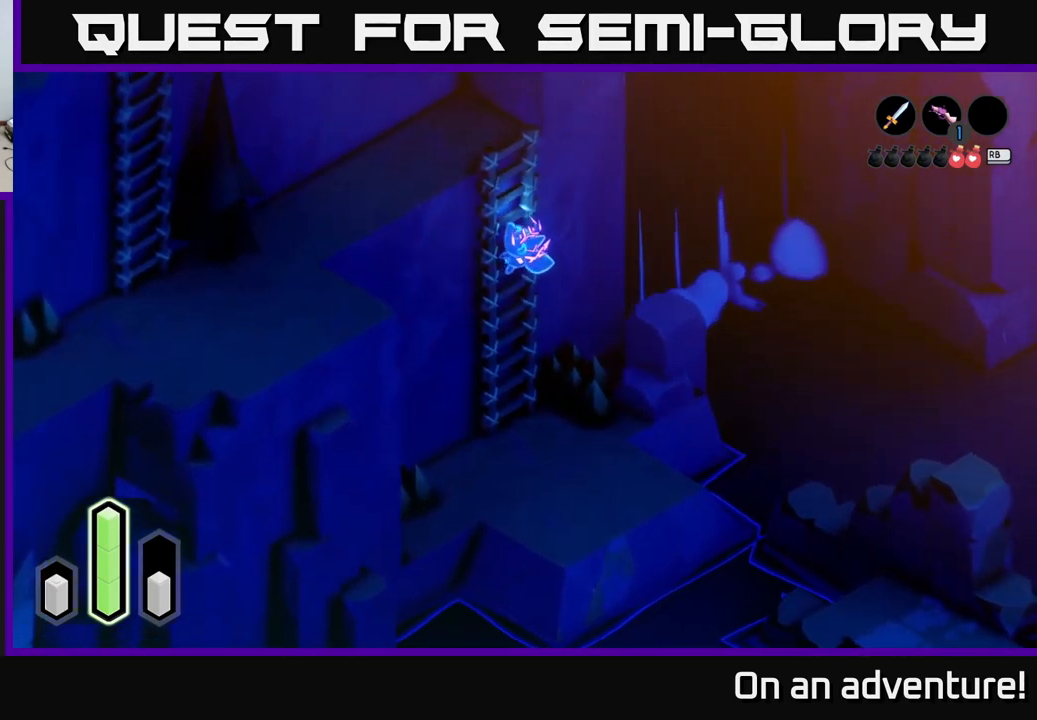
{"buttons": [], "left_stick": "up", "right_stick": "center", "events": []}
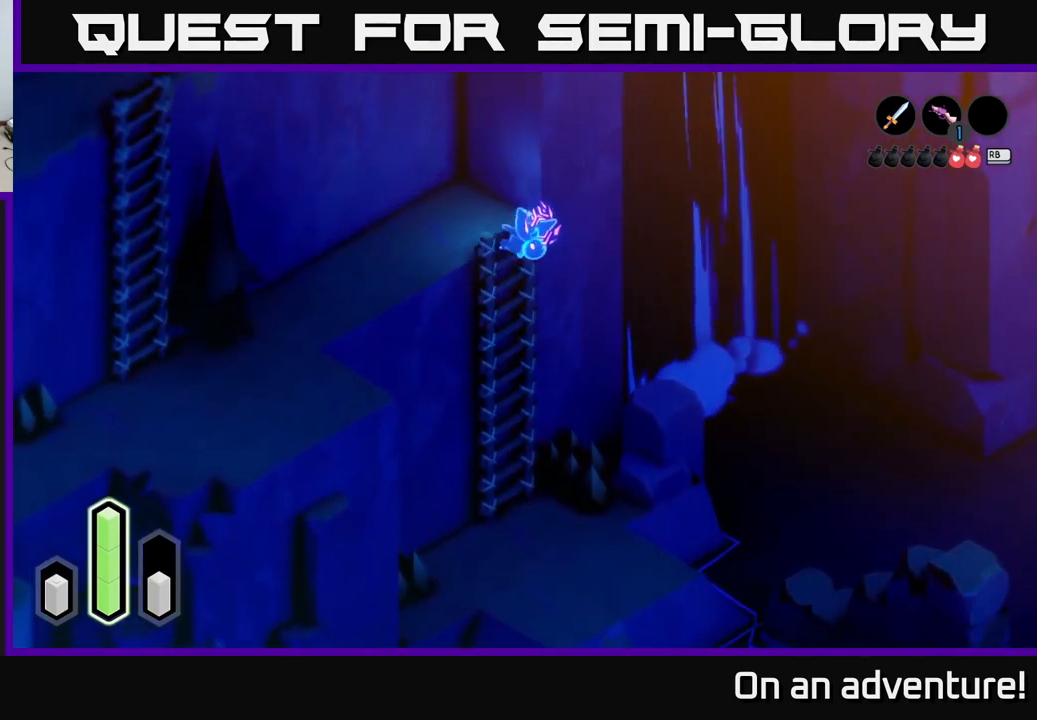
{"buttons": ["A"], "left_stick": "down-left", "right_stick": "center", "events": [[134, "left_stick", "left"], [250, "left_stick", "down-left"], [367, "A", "down"]]}
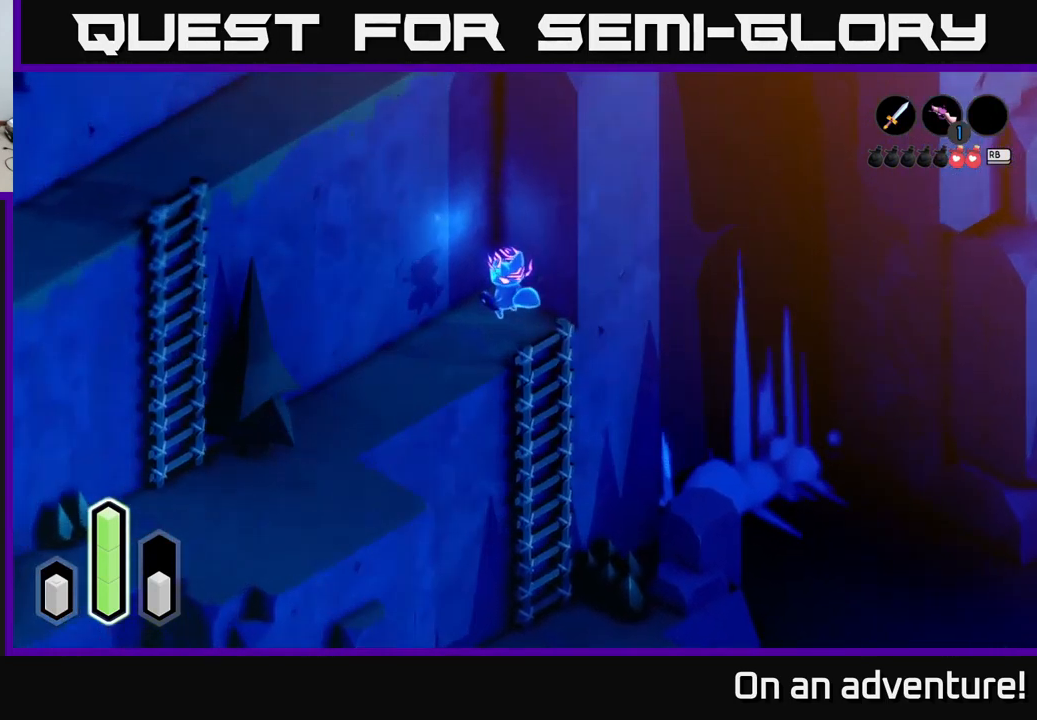
{"buttons": ["A"], "left_stick": "up-left", "right_stick": "center", "events": [[117, "A", "up"], [217, "A", "down"], [467, "left_stick", "up-left"]]}
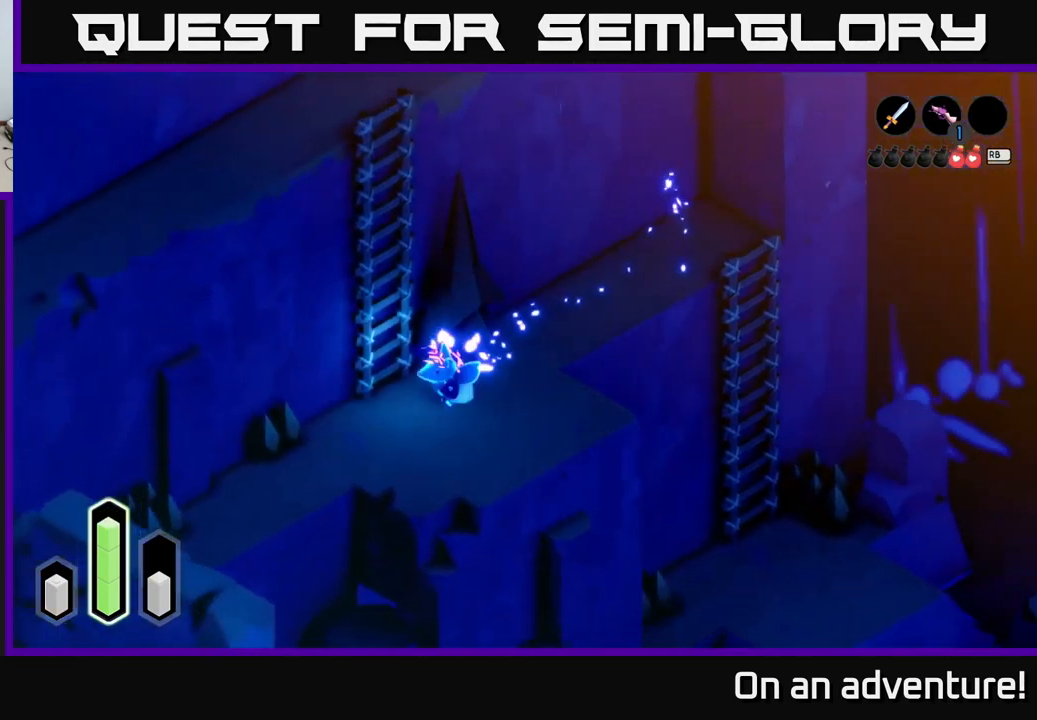
{"buttons": [], "left_stick": "up-left", "right_stick": "center", "events": [[217, "left_stick", "left"], [300, "A", "up"], [350, "left_stick", "up-left"]]}
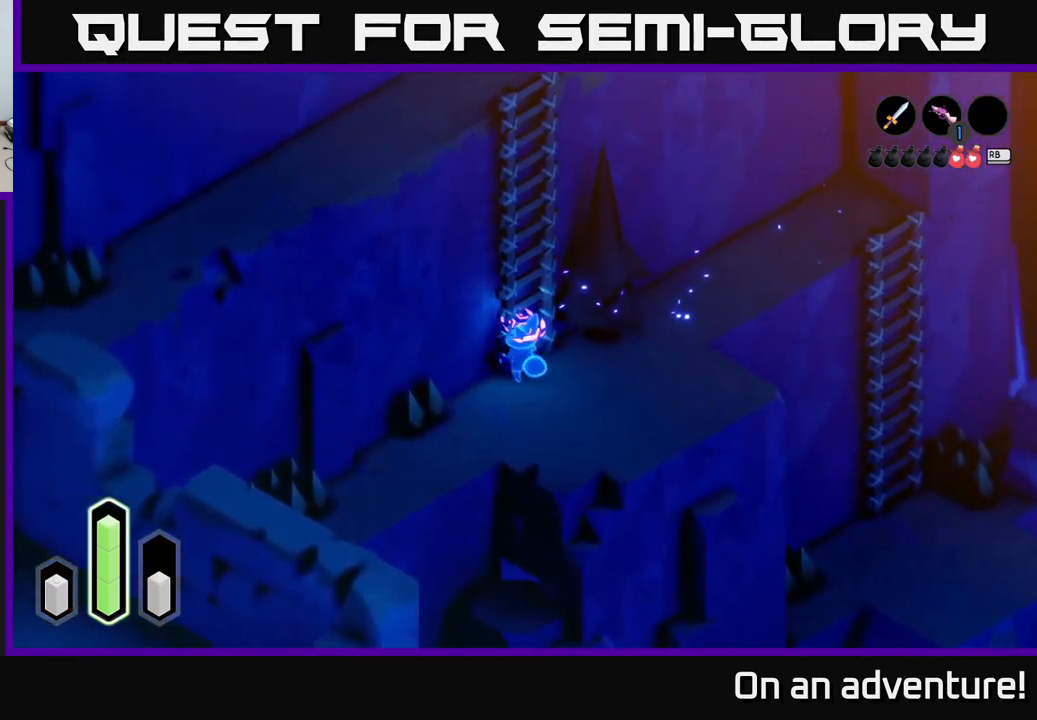
{"buttons": [], "left_stick": "up", "right_stick": "center", "events": [[67, "A", "down"], [100, "left_stick", "center"], [184, "A", "up"], [267, "A", "down"], [450, "A", "up"], [450, "left_stick", "up"]]}
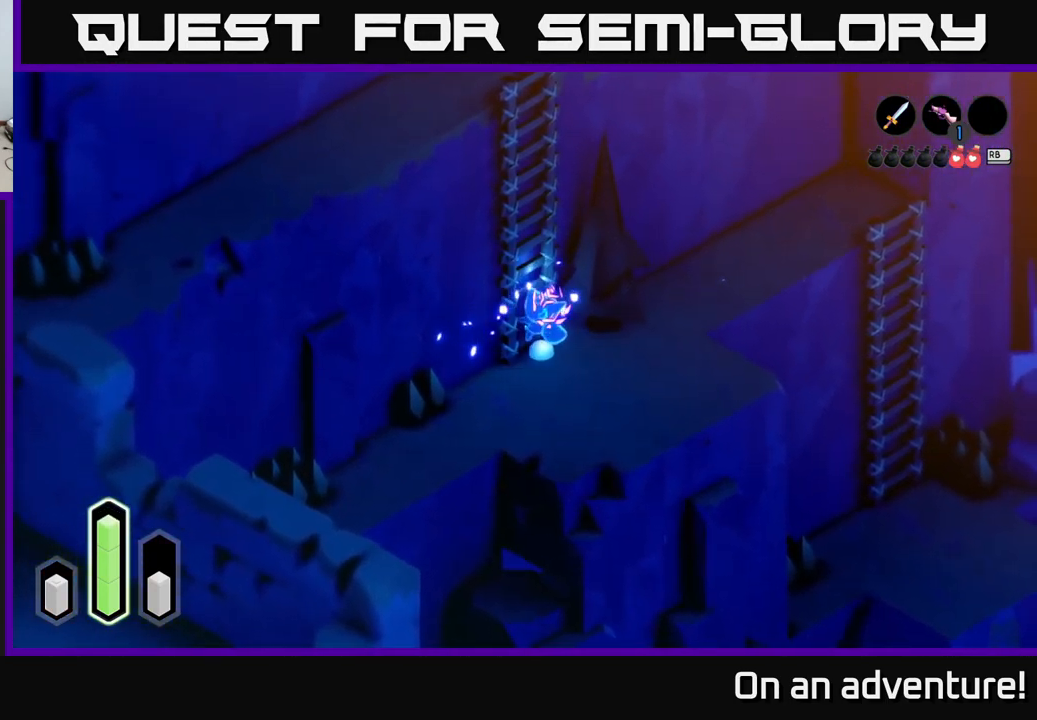
{"buttons": [], "left_stick": "up-left", "right_stick": "center", "events": [[217, "A", "down"], [234, "left_stick", "up-left"], [367, "A", "up"]]}
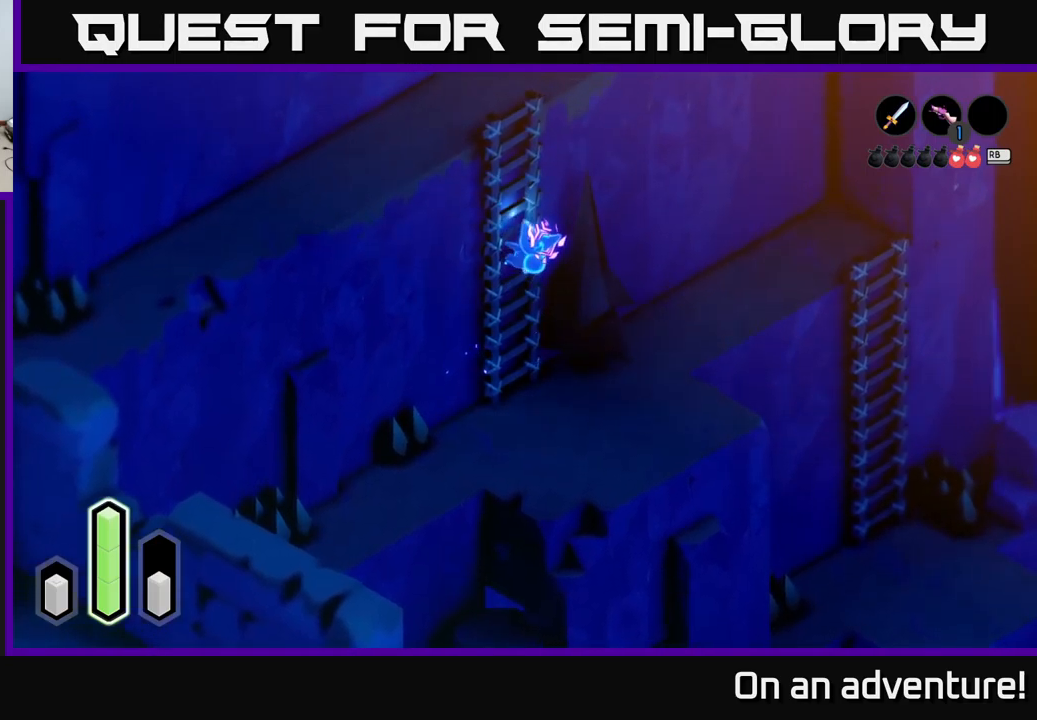
{"buttons": [], "left_stick": "up", "right_stick": "center", "events": [[166, "left_stick", "up"]]}
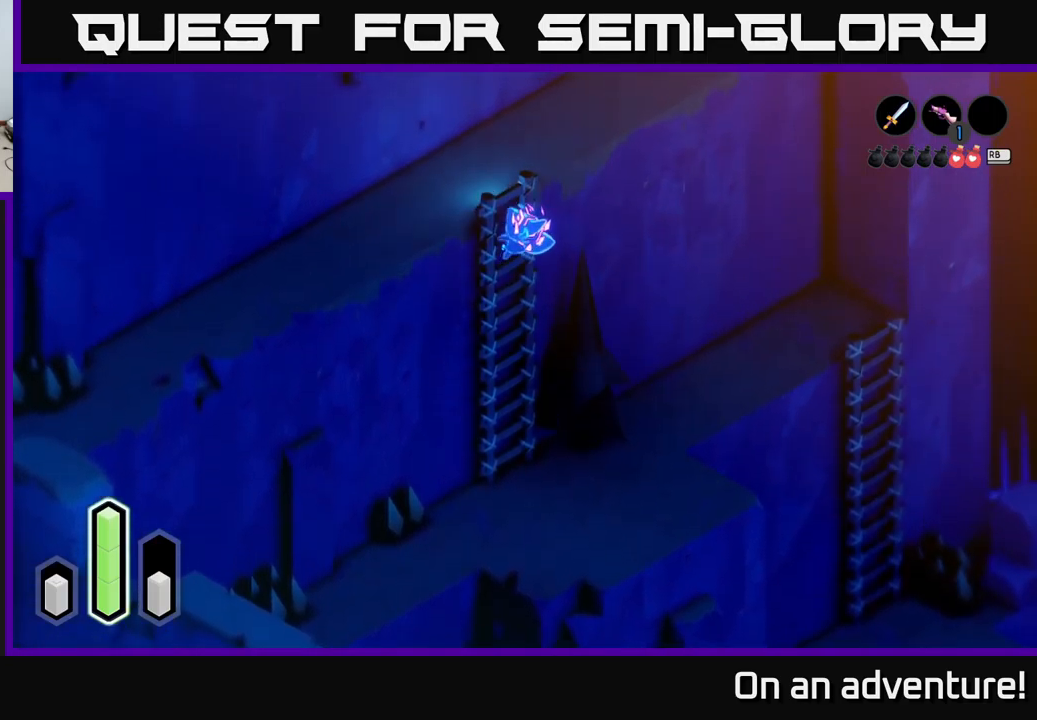
{"buttons": [], "left_stick": "up", "right_stick": "center", "events": []}
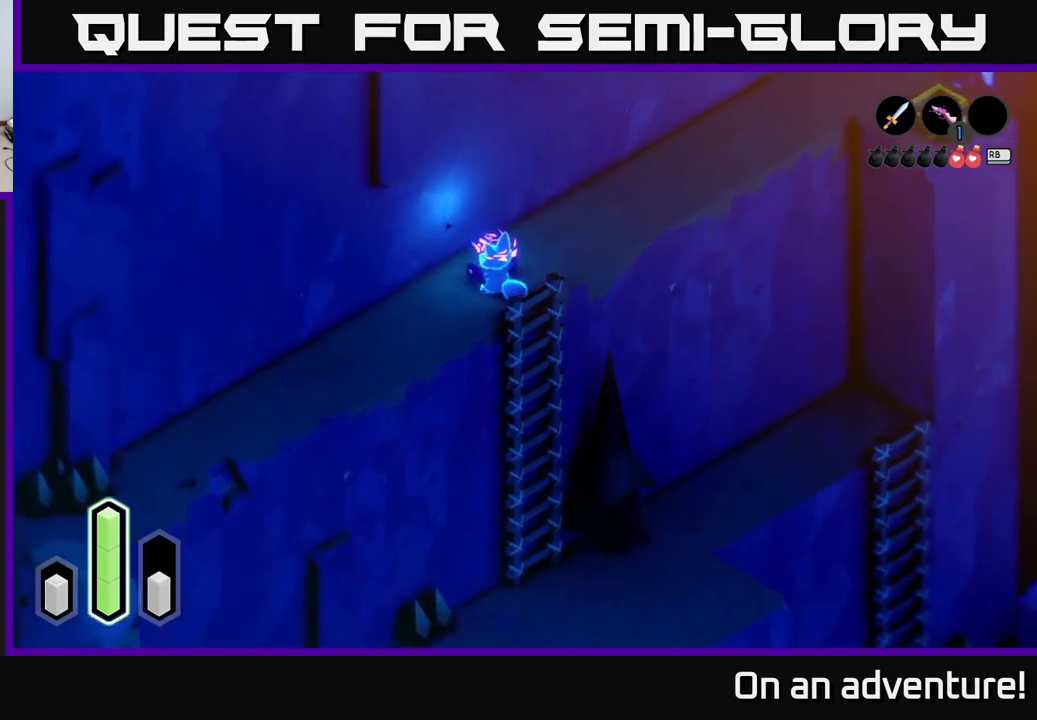
{"buttons": ["A"], "left_stick": "up-right", "right_stick": "center", "events": [[83, "left_stick", "up-right"], [216, "A", "down"]]}
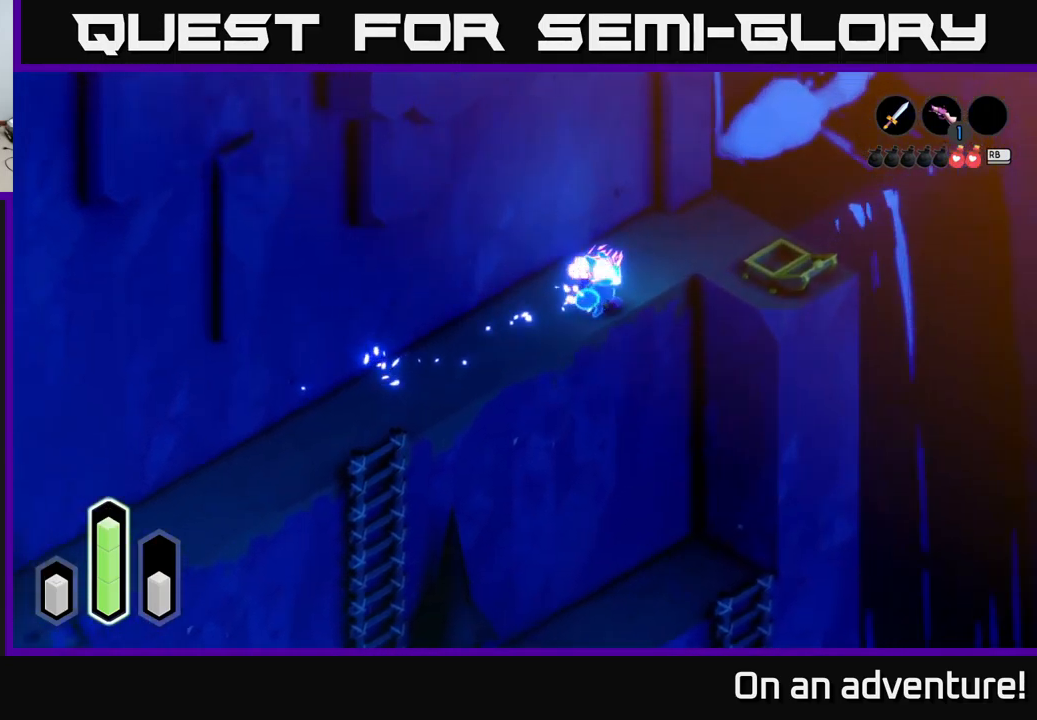
{"buttons": ["A"], "left_stick": "up-right", "right_stick": "center", "events": []}
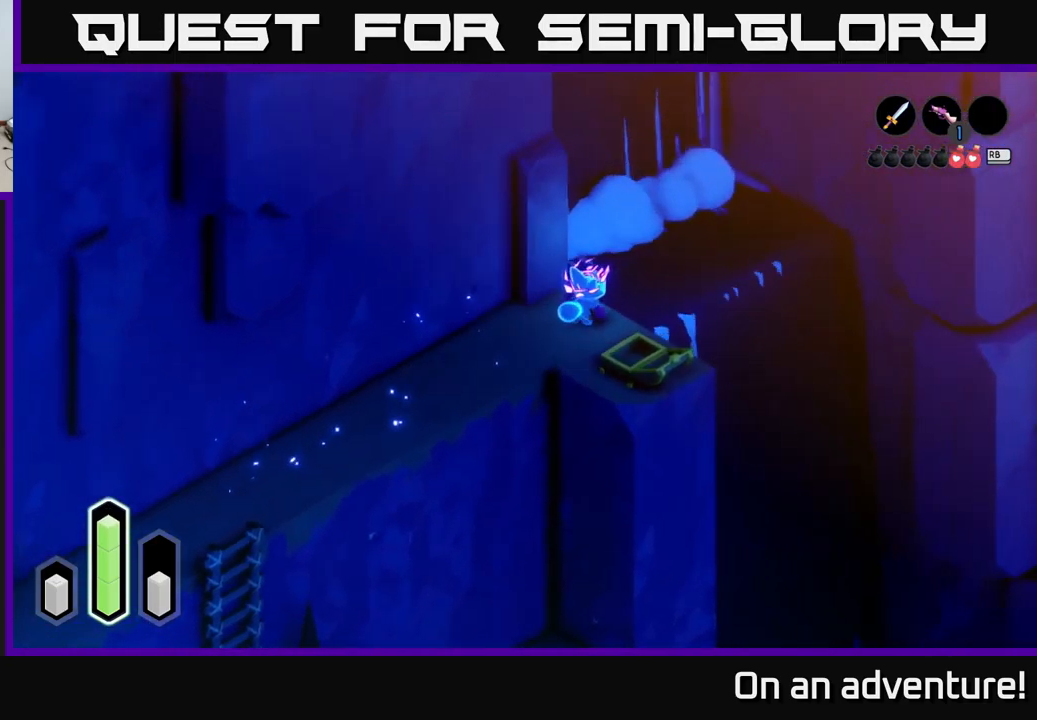
{"buttons": ["A"], "left_stick": "up", "right_stick": "center", "events": [[183, "A", "up"], [300, "A", "down"], [483, "left_stick", "up"]]}
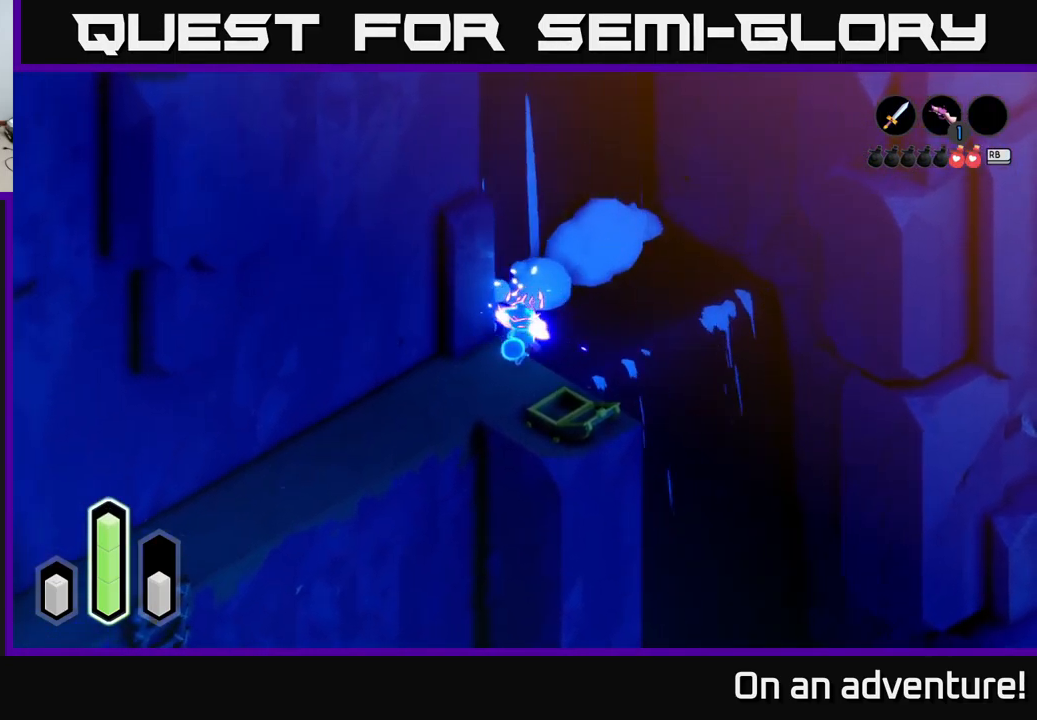
{"buttons": [], "left_stick": "up", "right_stick": "center", "events": [[83, "A", "up"], [216, "A", "down"], [433, "A", "up"]]}
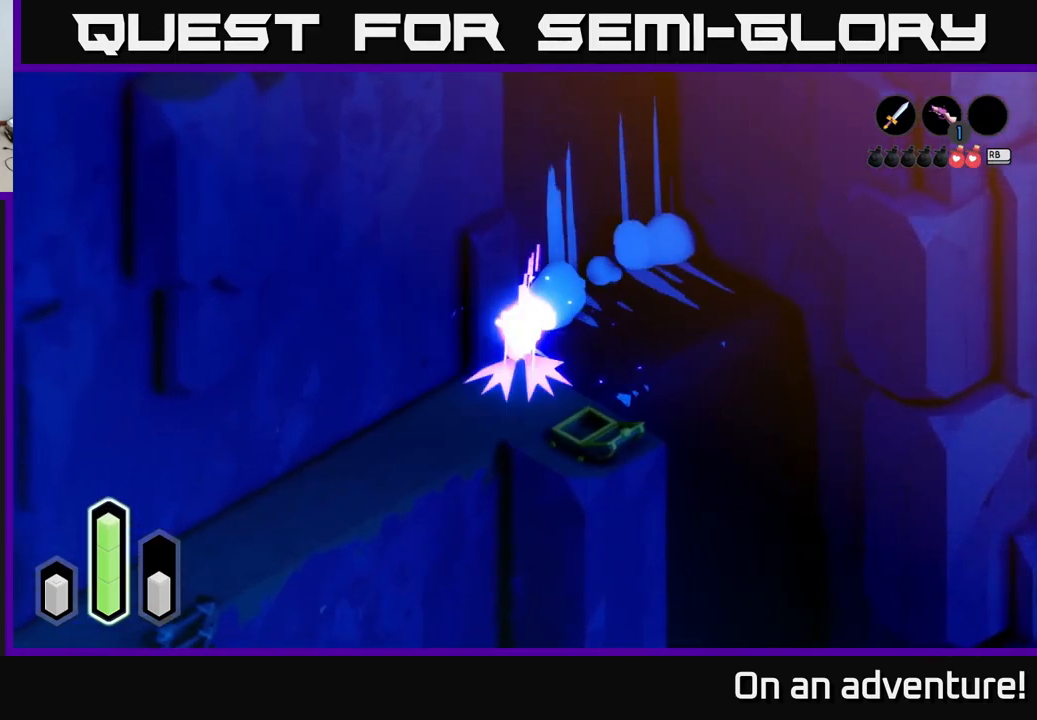
{"buttons": [], "left_stick": "up", "right_stick": "center", "events": [[33, "A", "down"], [216, "A", "up"]]}
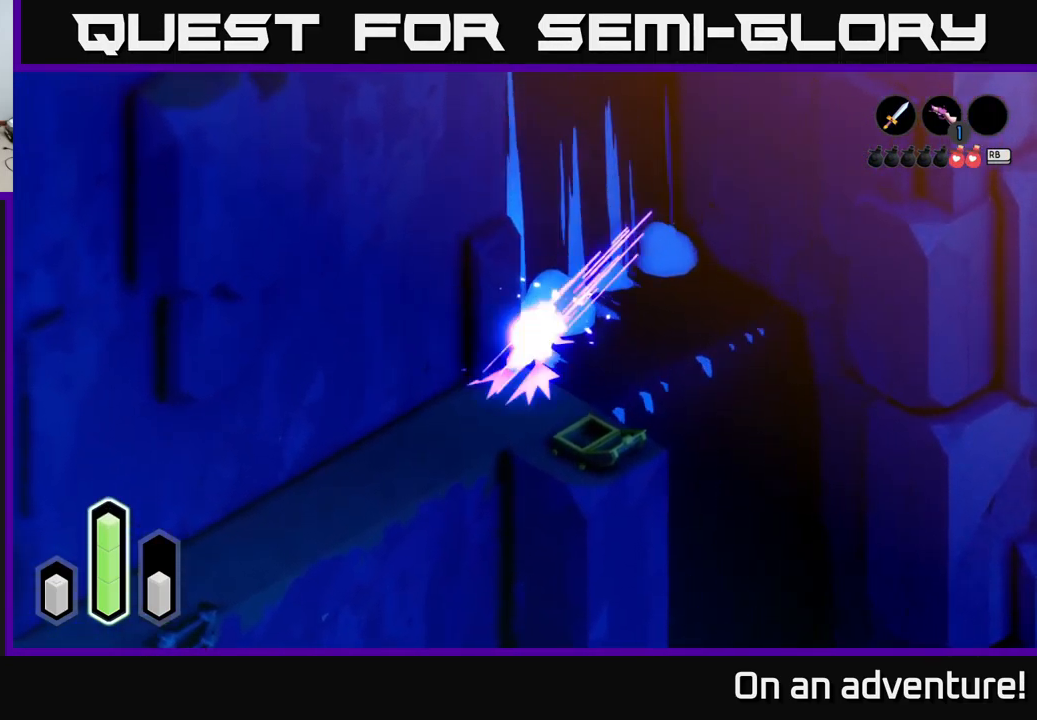
{"buttons": ["A"], "left_stick": "up", "right_stick": "center", "events": [[33, "A", "down"], [233, "A", "up"], [483, "A", "down"]]}
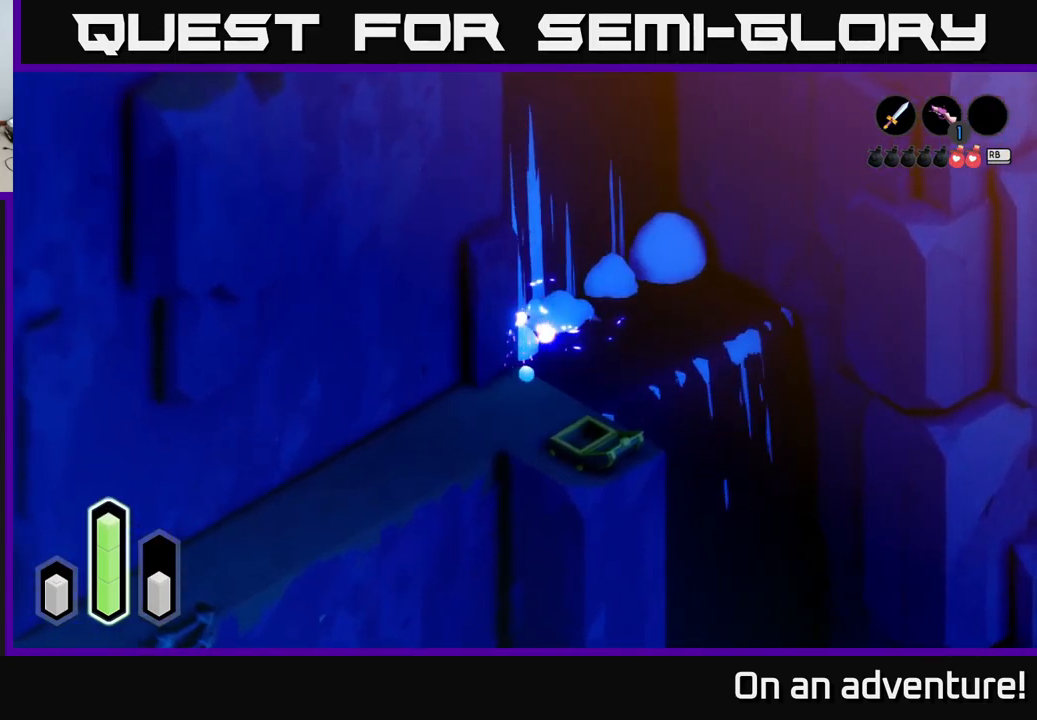
{"buttons": [], "left_stick": "up-right", "right_stick": "center", "events": [[150, "A", "up"], [350, "A", "down"], [450, "A", "up"], [450, "left_stick", "up-right"]]}
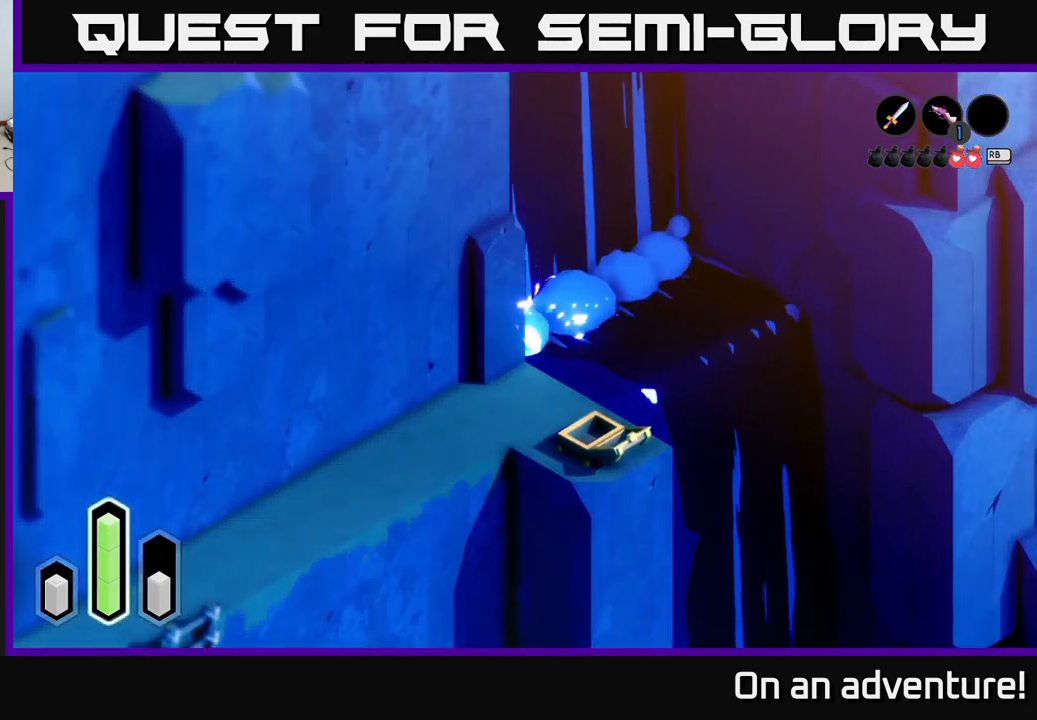
{"buttons": ["A"], "left_stick": "down-left", "right_stick": "center", "events": [[66, "left_stick", "right"], [216, "left_stick", "down-right"], [250, "A", "down"], [350, "left_stick", "down"], [450, "left_stick", "down-left"]]}